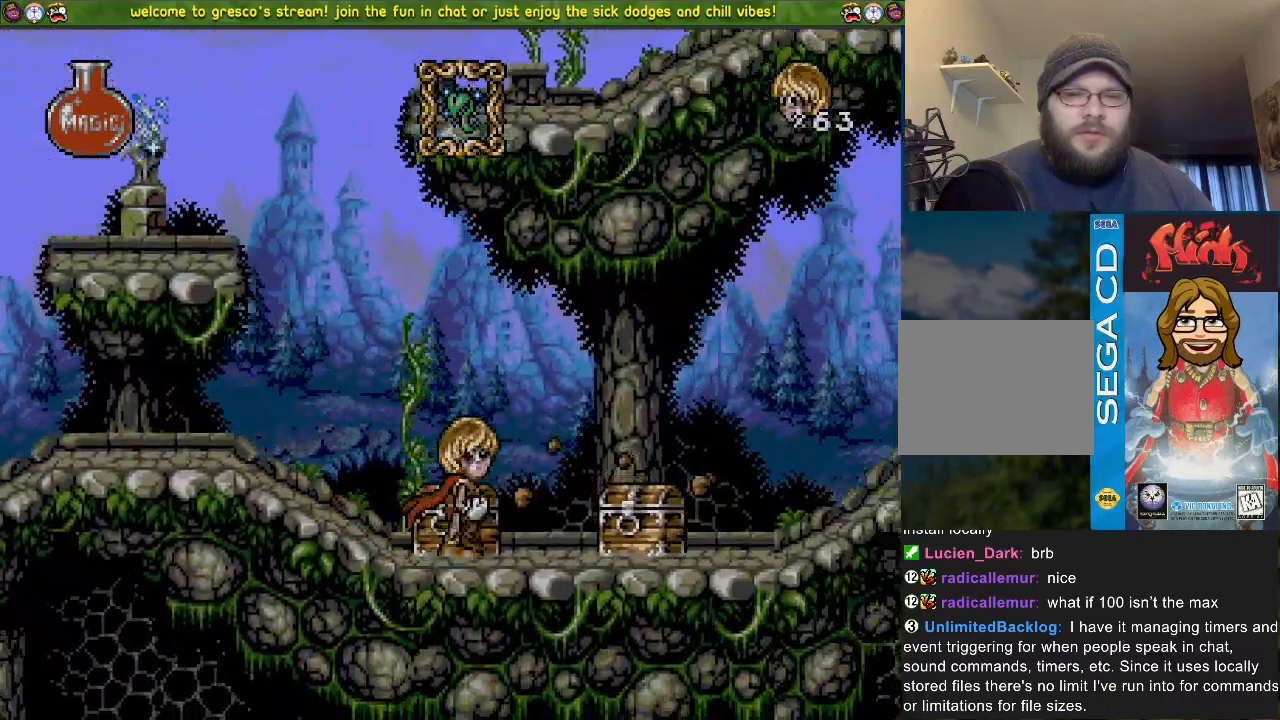
Gameplay with a controller (PlayStation layout); each line is a JSON object with the inputs held at the frame after it. "events" lists button and stick changes between this image and that frame as [ms after this image, input, new state], when the widget could be followed in between.
{"buttons": ["CROSS", "DPAD_LEFT"], "left_stick": "center", "right_stick": "center", "events": [[434, "CROSS", "down"]]}
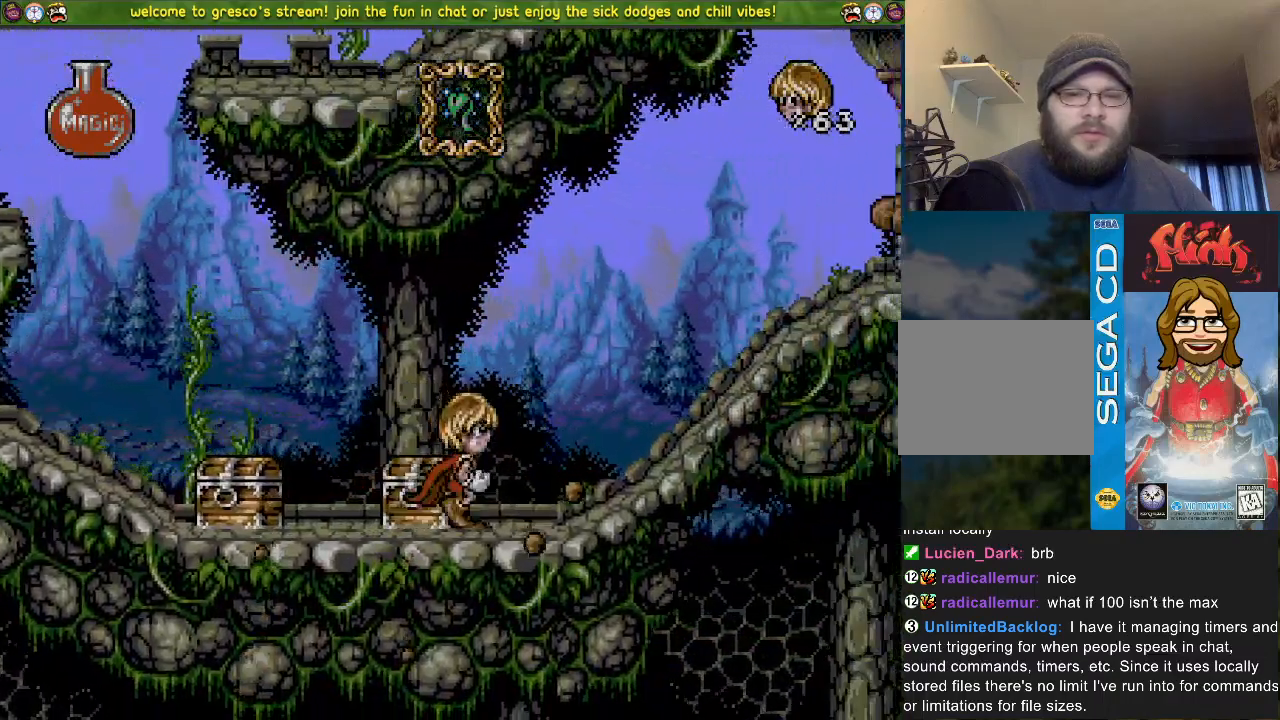
{"buttons": ["DPAD_LEFT"], "left_stick": "center", "right_stick": "center", "events": [[433, "CROSS", "up"]]}
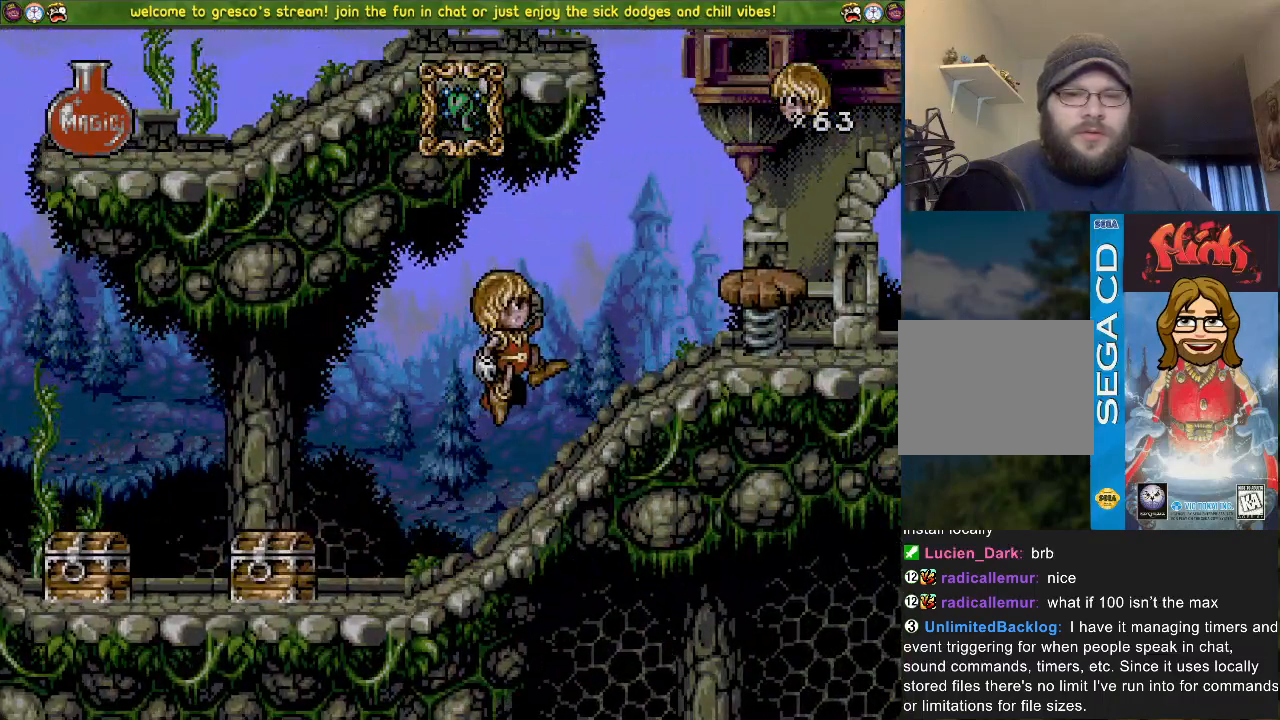
{"buttons": ["CROSS", "DPAD_LEFT"], "left_stick": "center", "right_stick": "center", "events": [[33, "CROSS", "down"]]}
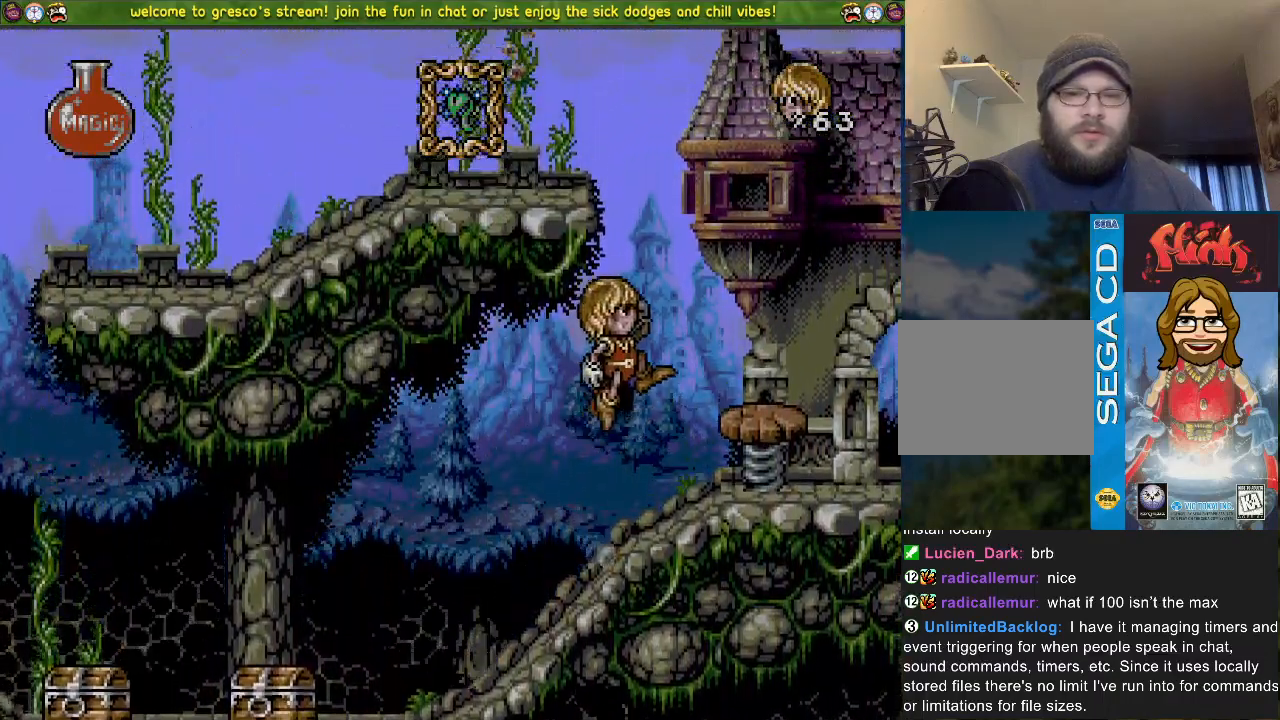
{"buttons": ["CROSS"], "left_stick": "center", "right_stick": "center", "events": [[66, "DPAD_LEFT", "up"]]}
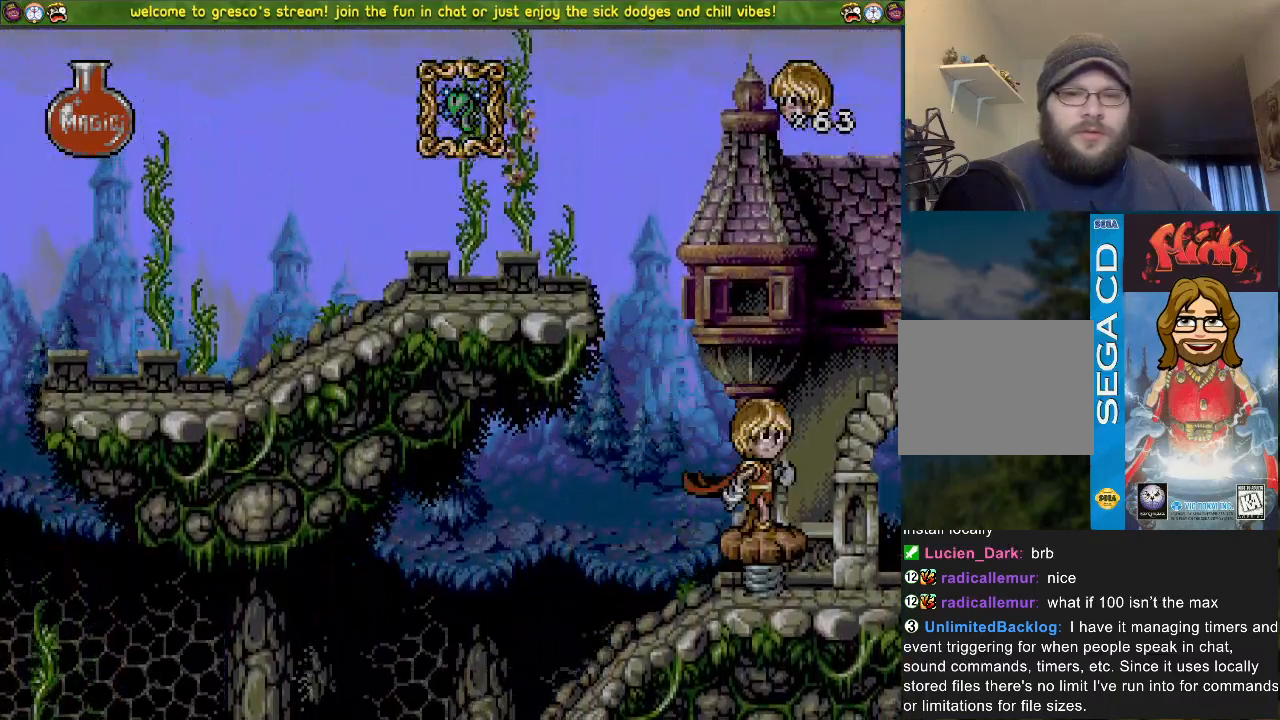
{"buttons": ["CROSS"], "left_stick": "center", "right_stick": "center", "events": []}
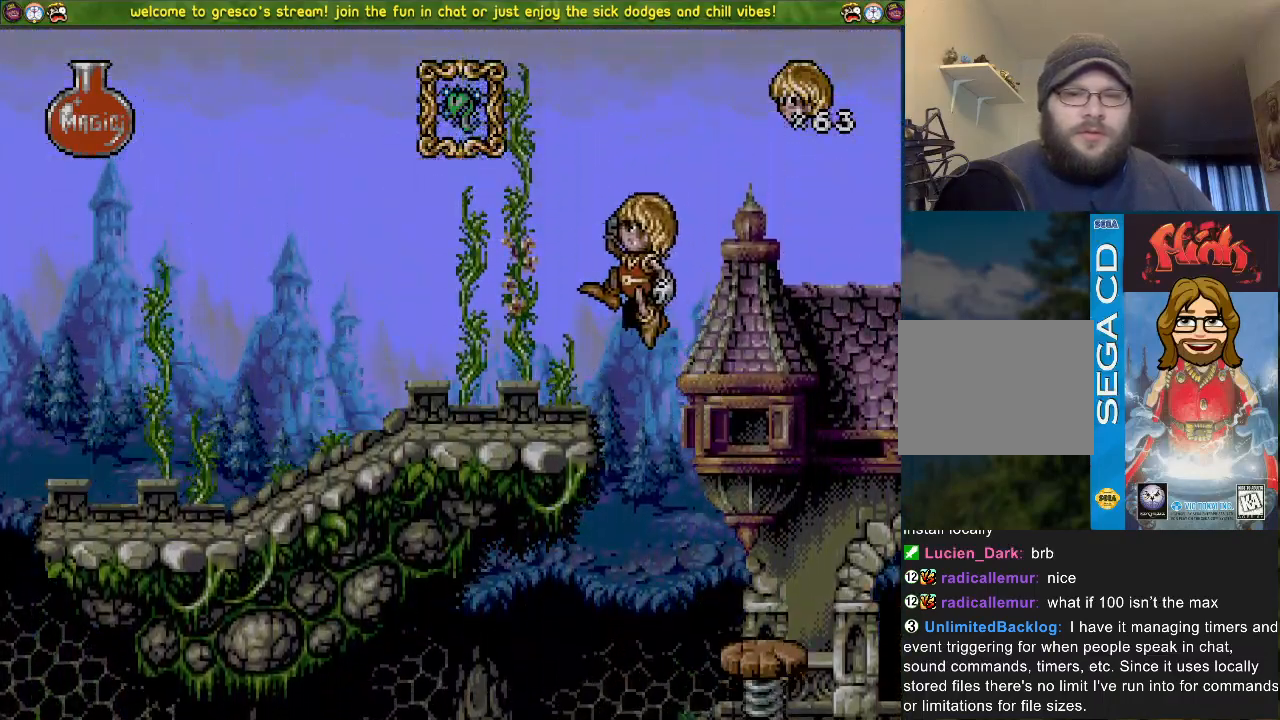
{"buttons": ["CROSS", "DPAD_DOWN"], "left_stick": "center", "right_stick": "center", "events": [[33, "CROSS", "up"], [33, "DPAD_DOWN", "down"], [250, "CROSS", "down"]]}
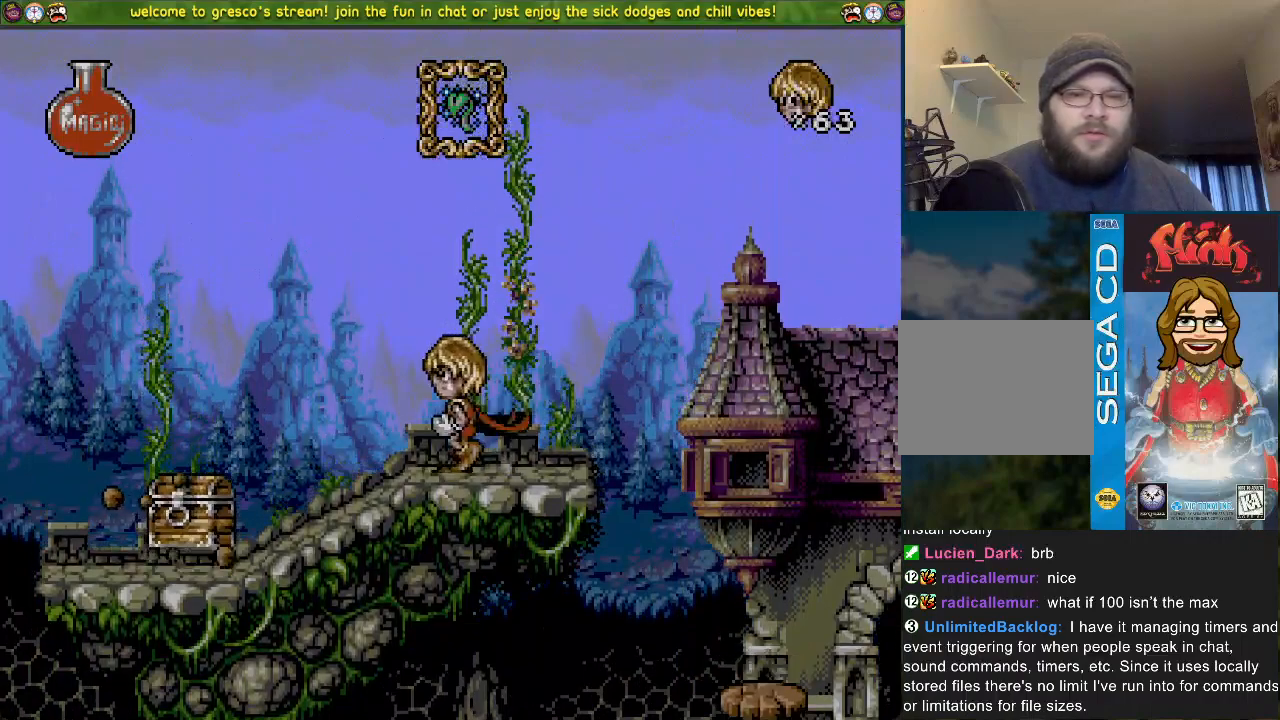
{"buttons": ["CROSS"], "left_stick": "center", "right_stick": "center", "events": [[84, "CROSS", "up"], [284, "CROSS", "down"], [501, "DPAD_DOWN", "up"]]}
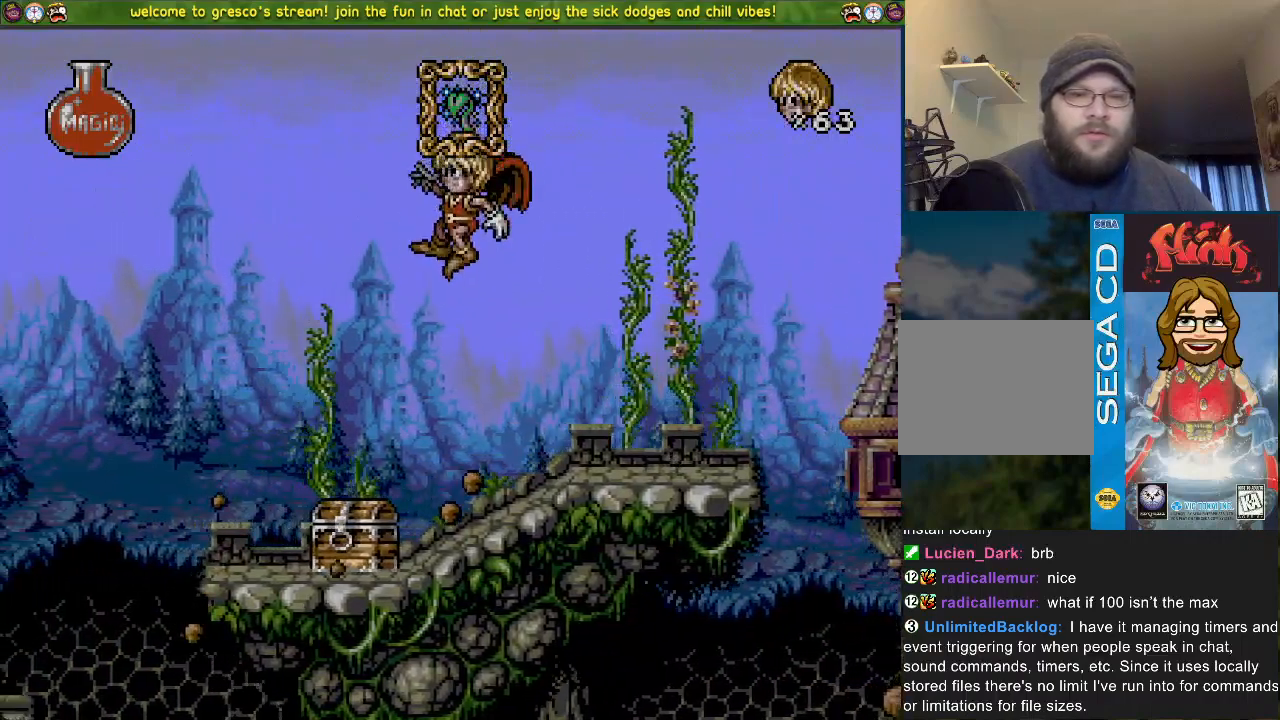
{"buttons": ["CROSS", "DPAD_DOWN"], "left_stick": "center", "right_stick": "center", "events": [[50, "DPAD_LEFT", "down"], [450, "DPAD_LEFT", "up"], [500, "DPAD_DOWN", "down"]]}
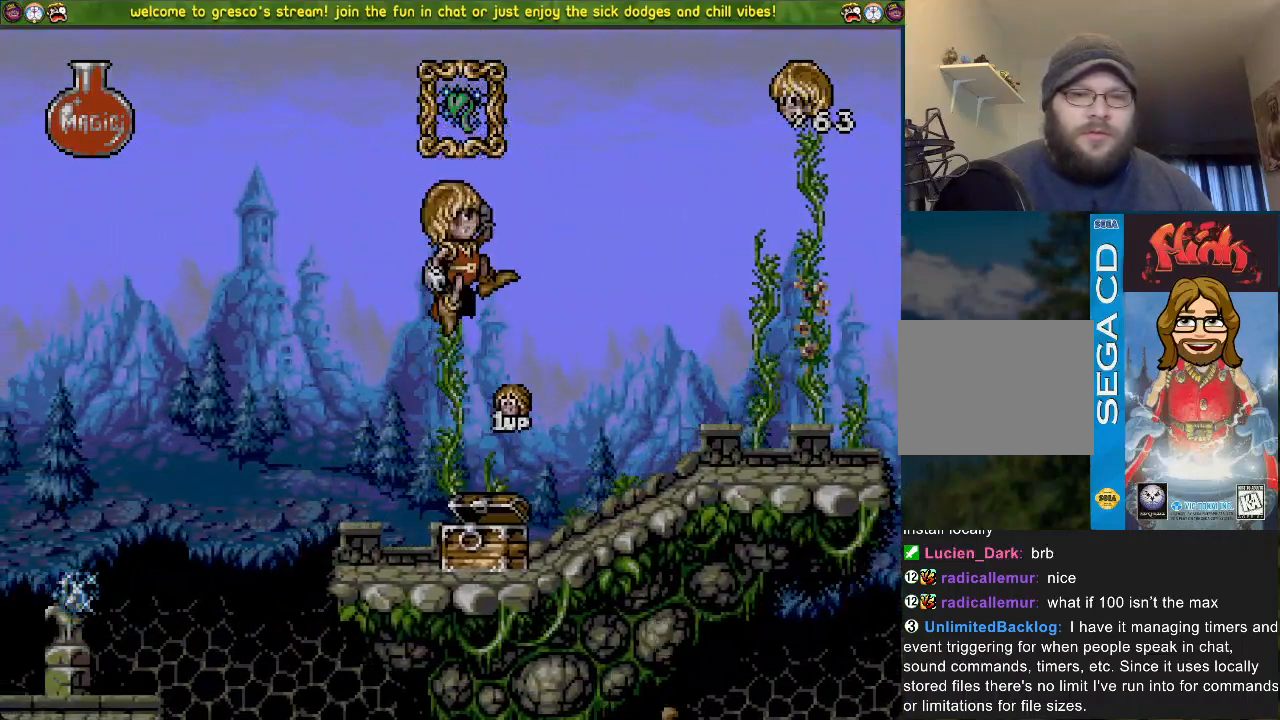
{"buttons": ["R3", "DPAD_DOWN"], "left_stick": "center", "right_stick": "center", "events": [[17, "CROSS", "up"], [501, "R3", "down"]]}
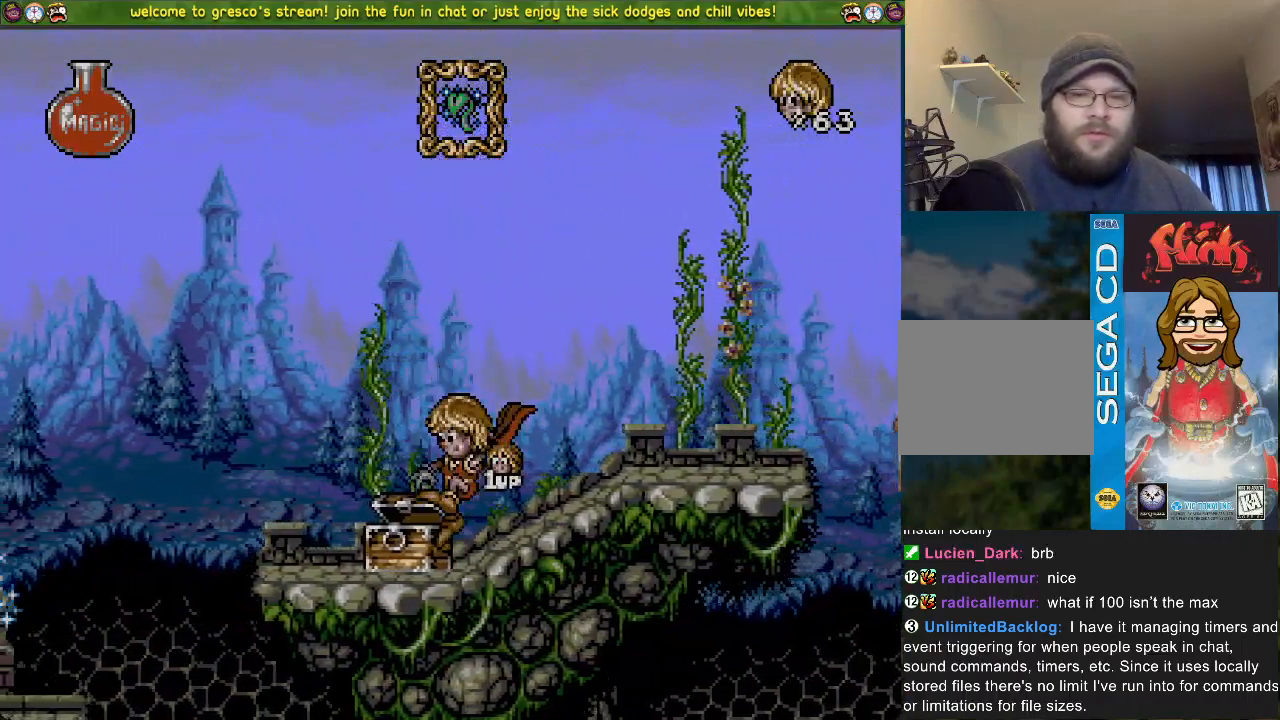
{"buttons": ["CROSS", "DPAD_LEFT"], "left_stick": "center", "right_stick": "left"}
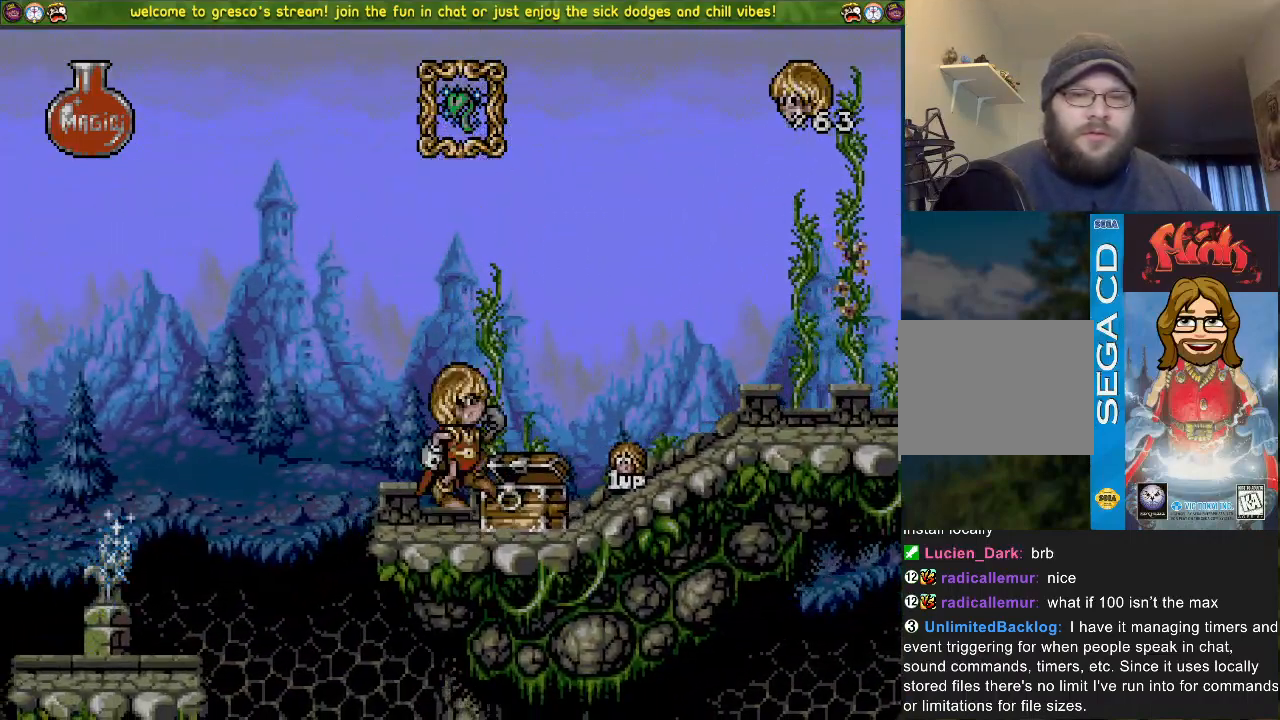
{"buttons": ["DPAD_DOWN"], "left_stick": "center", "right_stick": "left", "events": [[234, "CROSS", "up"], [234, "R3", "down"], [267, "DPAD_DOWN", "down"], [267, "DPAD_LEFT", "up"], [301, "R3", "up"]]}
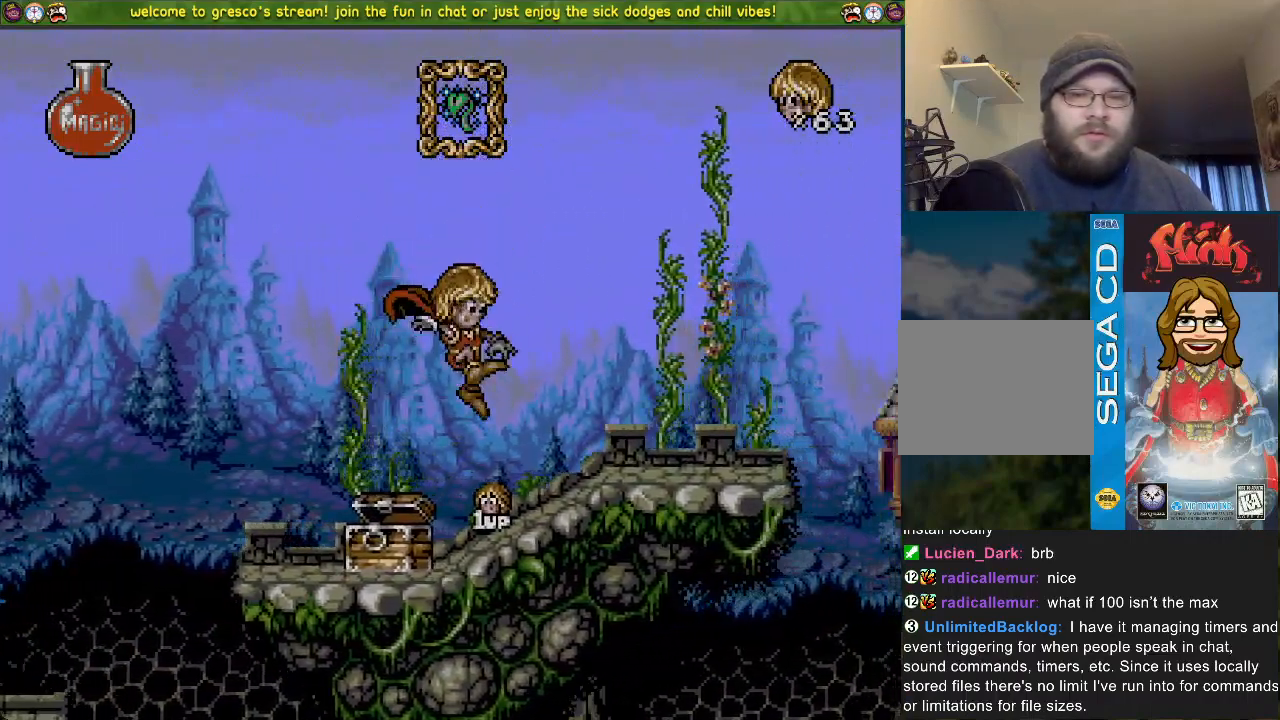
{"buttons": ["DPAD_DOWN"], "left_stick": "center", "right_stick": "left", "events": []}
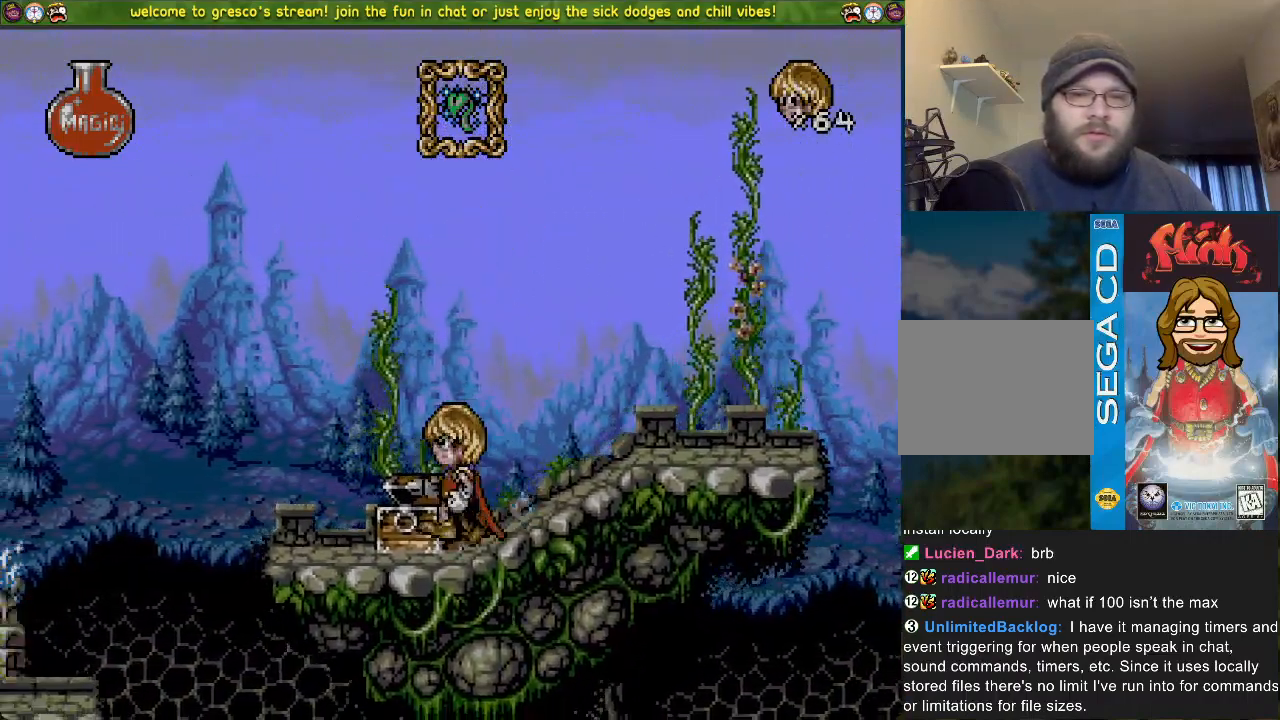
{"buttons": ["CROSS", "DPAD_DOWN"], "left_stick": "center", "right_stick": "left", "events": [[51, "CROSS", "down"]]}
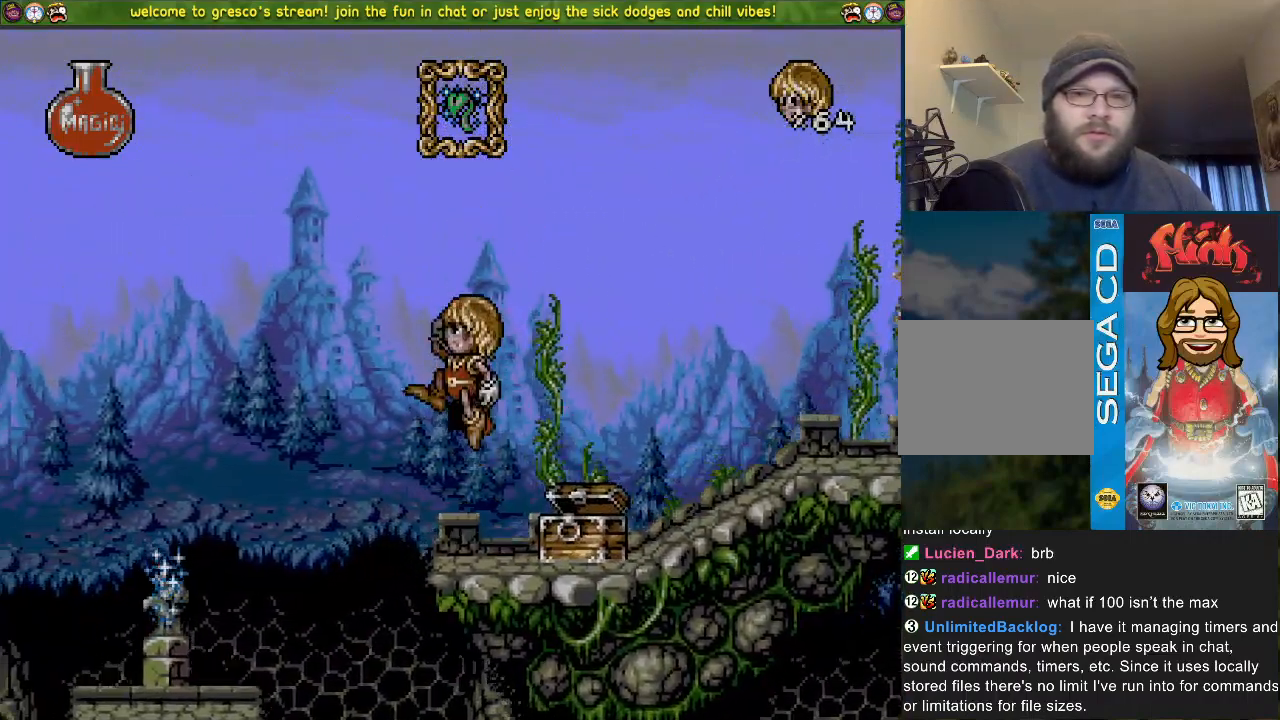
{"buttons": [], "left_stick": "center", "right_stick": "left", "events": [[150, "CROSS", "up"], [500, "DPAD_DOWN", "up"]]}
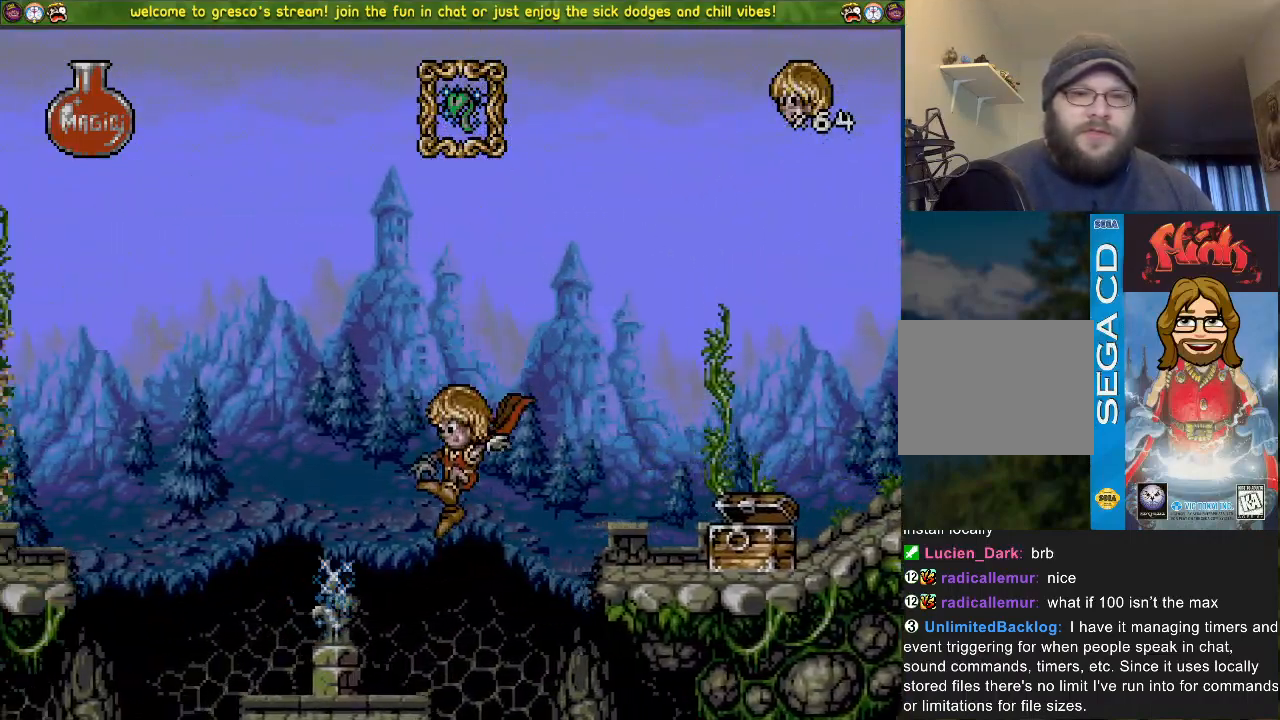
{"buttons": ["CROSS", "DPAD_DOWN"], "left_stick": "center", "right_stick": "left", "events": [[84, "CROSS", "down"], [117, "DPAD_LEFT", "down"], [267, "DPAD_LEFT", "up"], [451, "DPAD_DOWN", "down"]]}
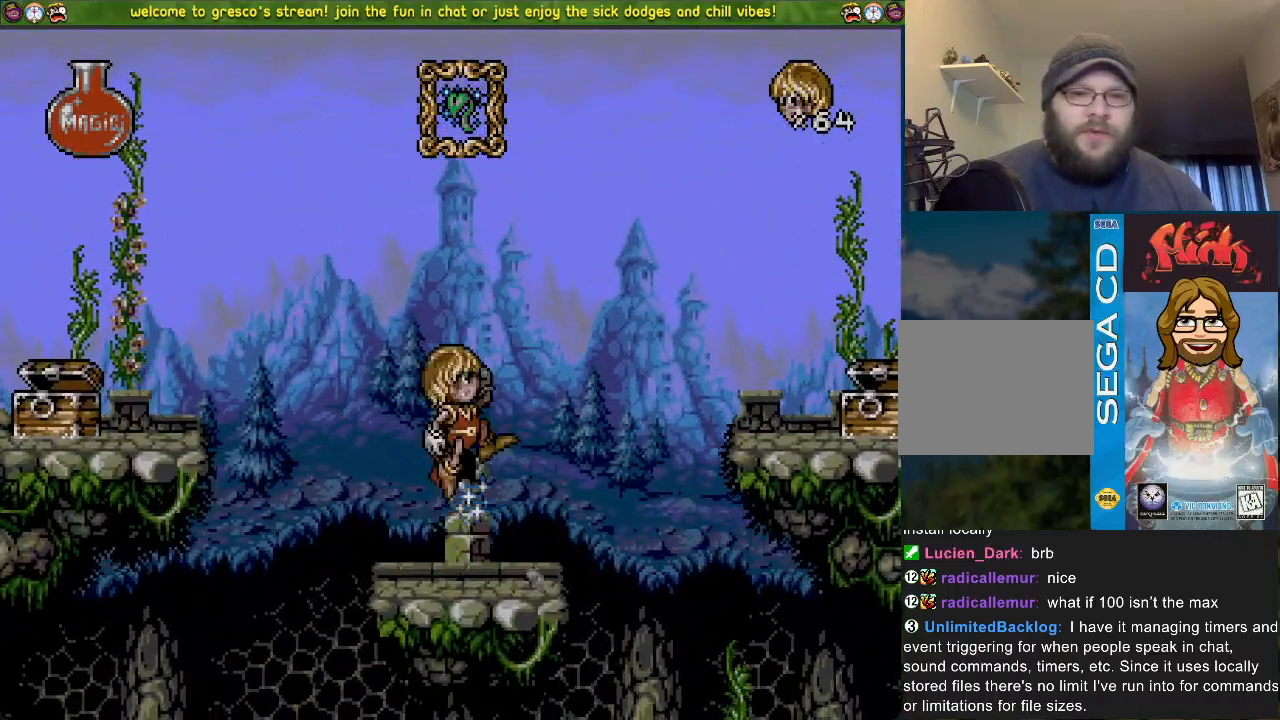
{"buttons": ["CROSS"], "left_stick": "center", "right_stick": "center", "events": [[83, "DPAD_DOWN", "up"], [117, "right_stick", "center"], [234, "DPAD_LEFT", "down"], [467, "DPAD_LEFT", "up"]]}
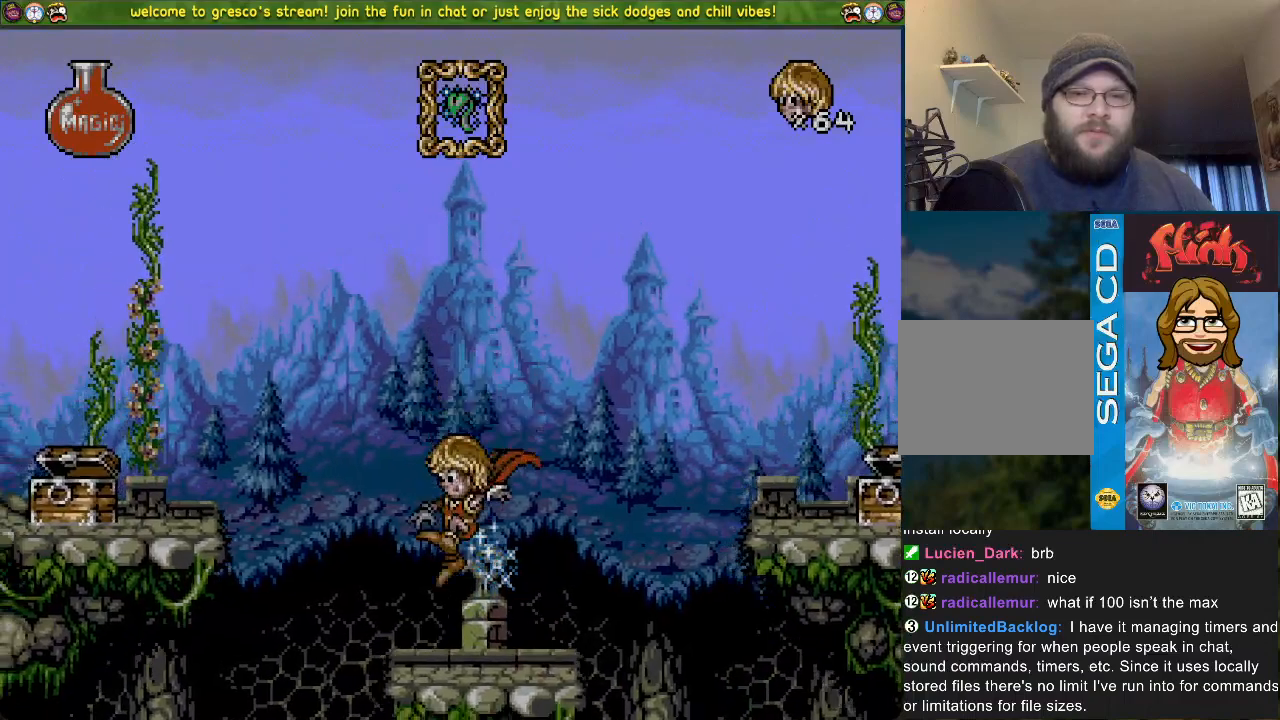
{"buttons": [], "left_stick": "center", "right_stick": "center", "events": [[34, "CROSS", "up"]]}
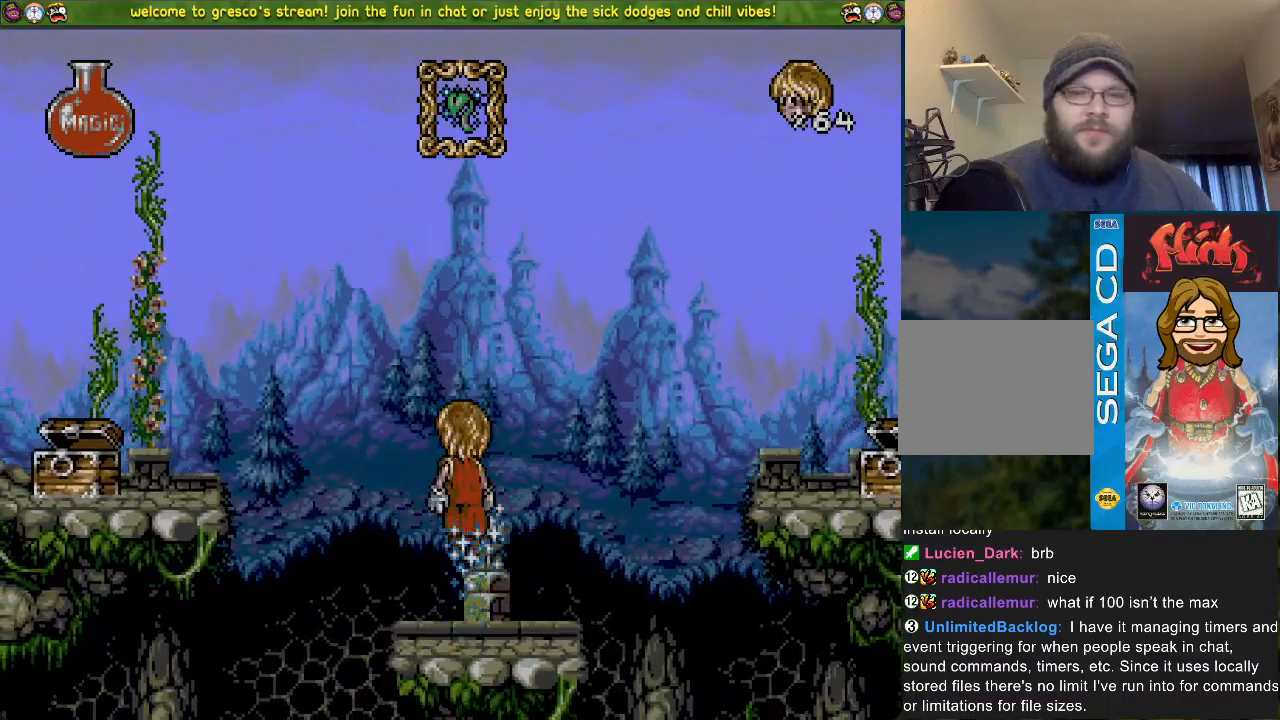
{"buttons": [], "left_stick": "center", "right_stick": "center", "events": []}
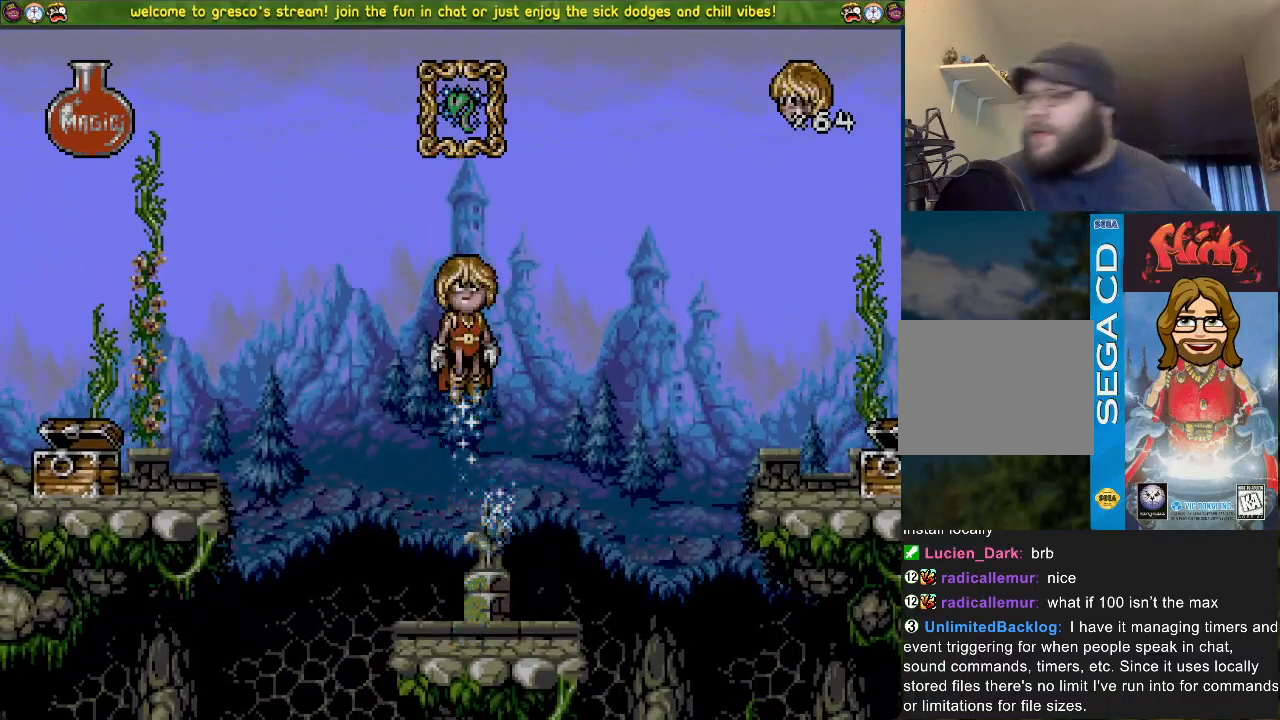
{"buttons": [], "left_stick": "center", "right_stick": "center", "events": []}
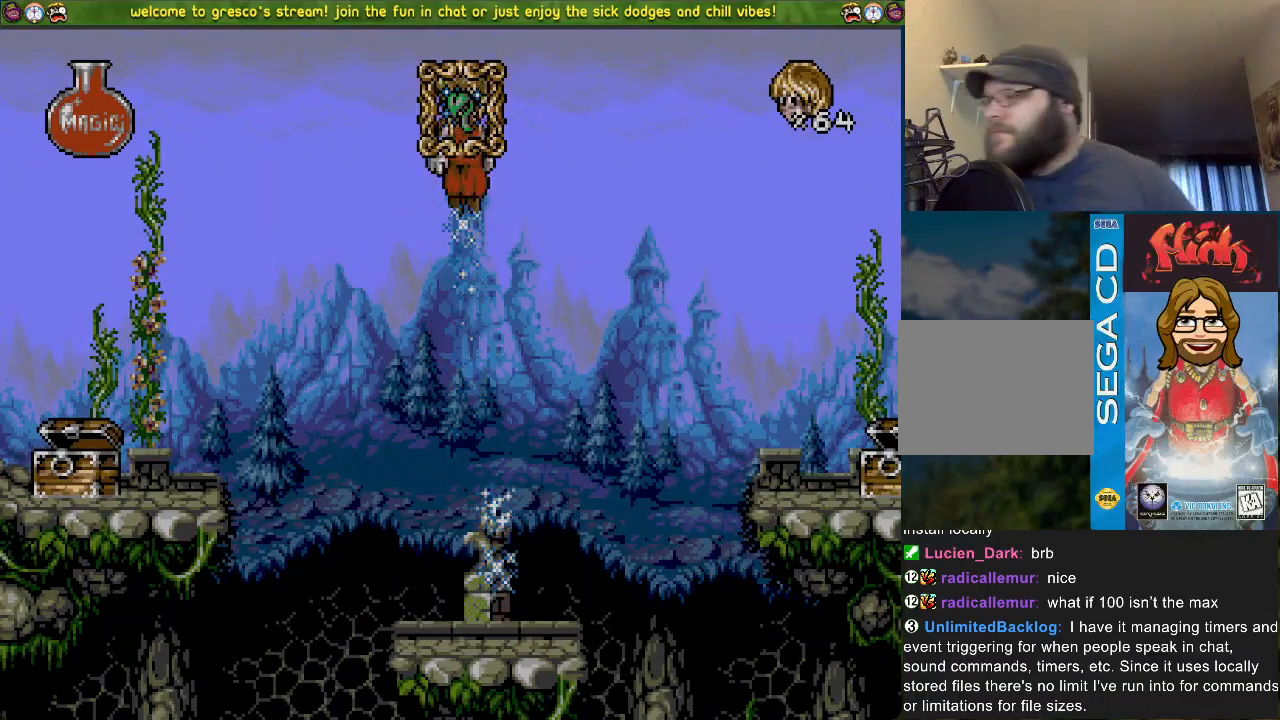
{"buttons": [], "left_stick": "center", "right_stick": "center", "events": []}
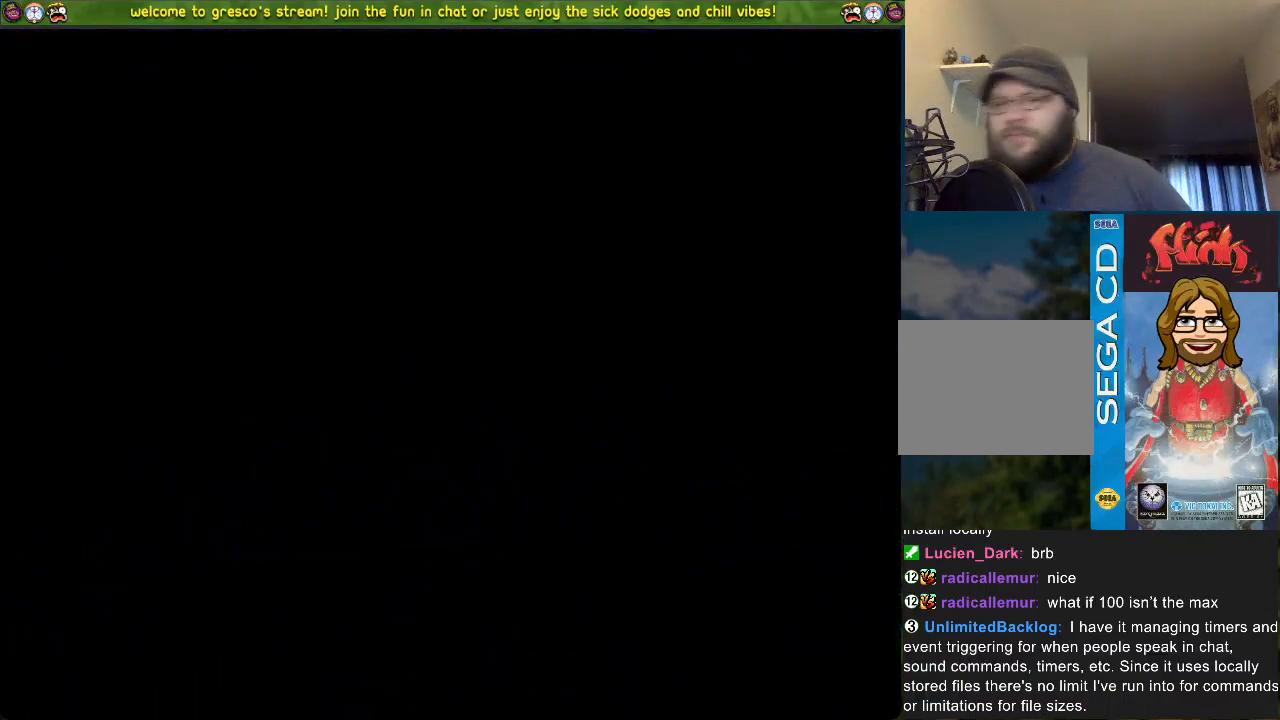
{"buttons": [], "left_stick": "center", "right_stick": "down-left", "events": [[267, "left_stick", "right"], [351, "right_stick", "down-left"], [384, "left_stick", "center"]]}
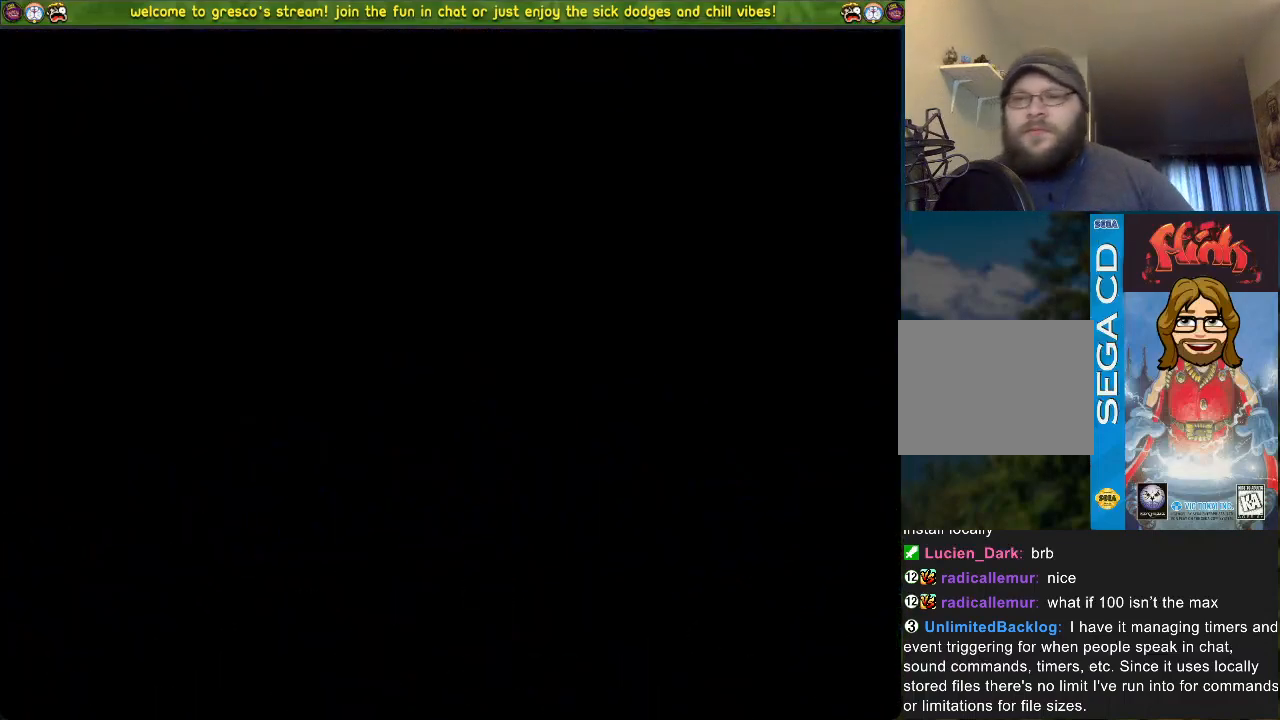
{"buttons": [], "left_stick": "center", "right_stick": "center"}
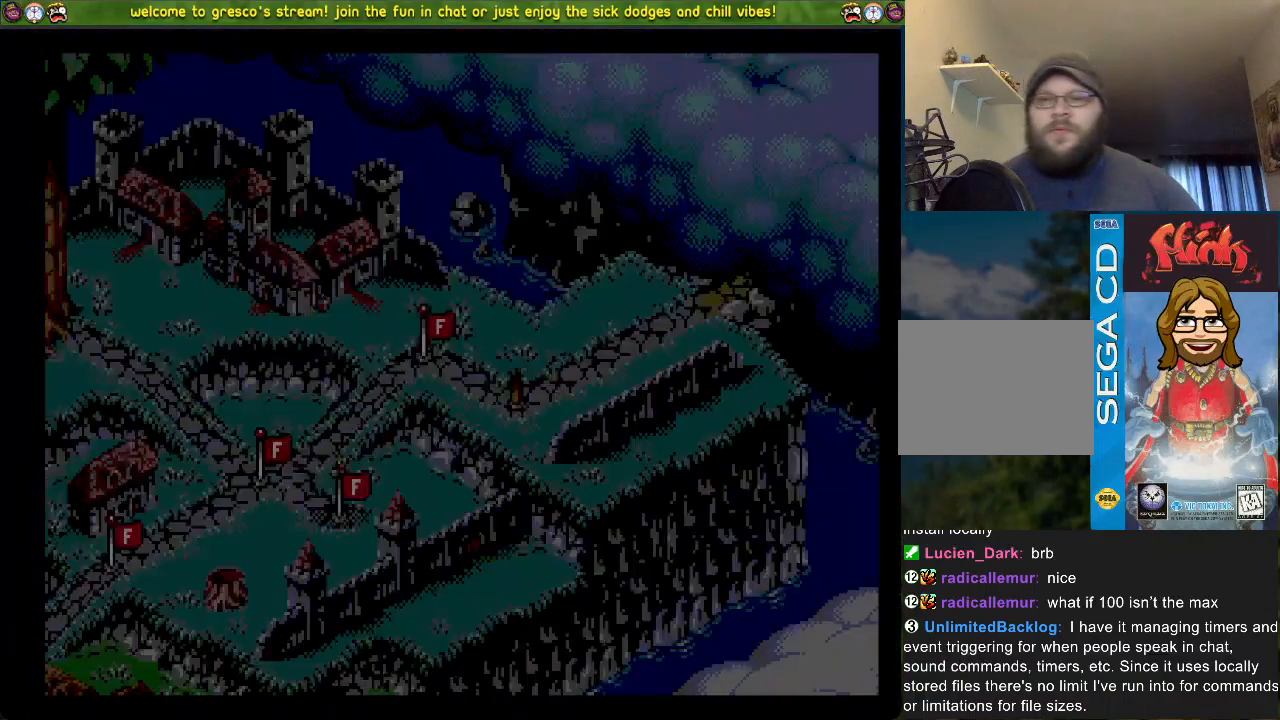
{"buttons": [], "left_stick": "center", "right_stick": "center", "events": [[334, "SQUARE", "down"], [468, "SQUARE", "up"]]}
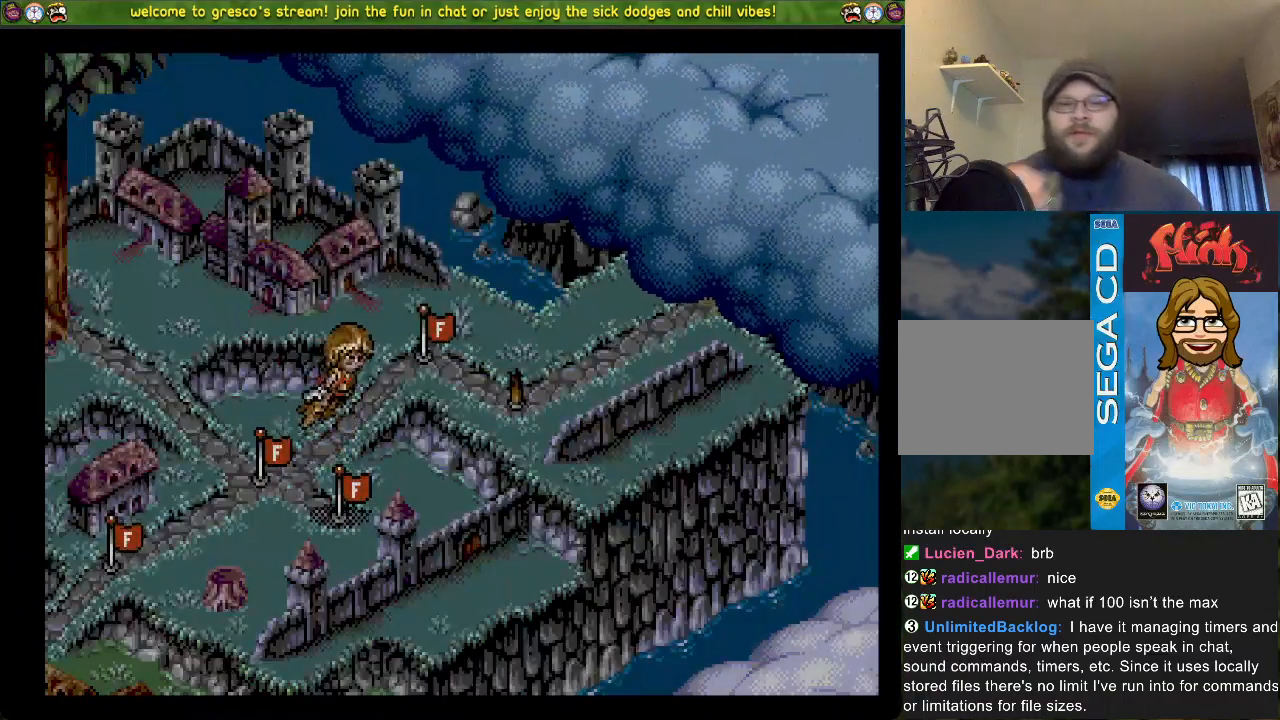
{"buttons": [], "left_stick": "center", "right_stick": "center", "events": []}
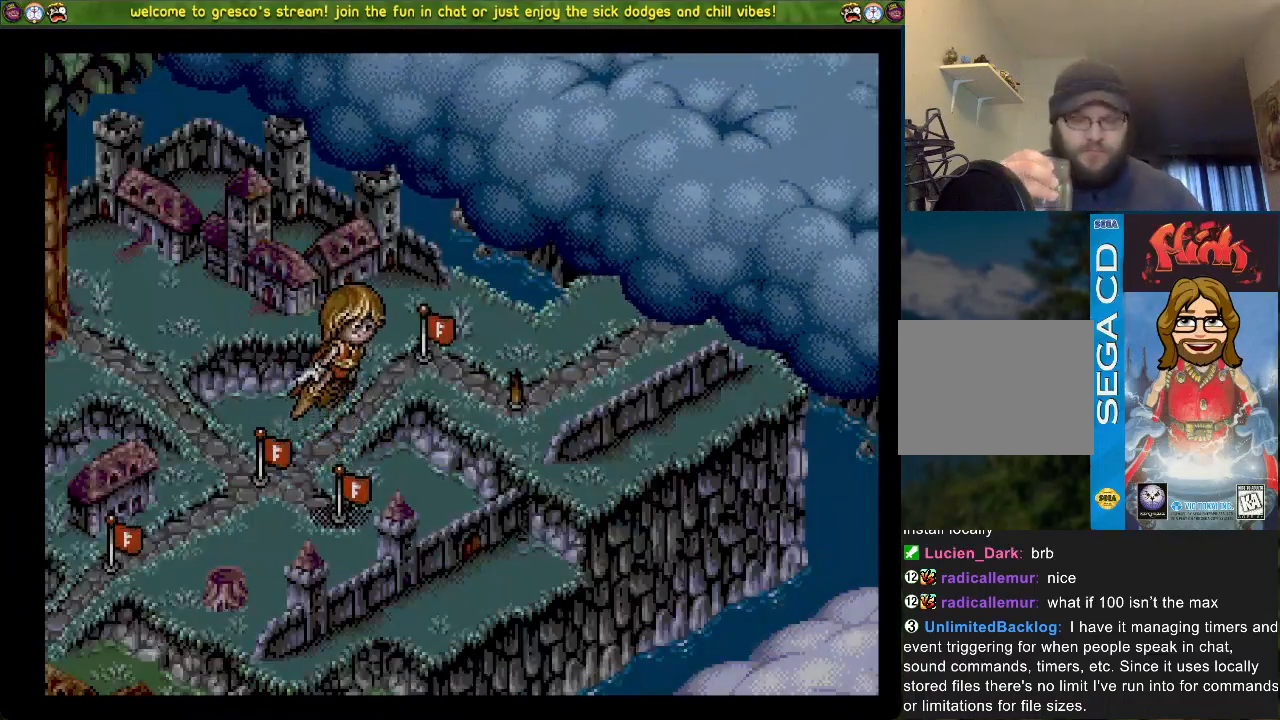
{"buttons": [], "left_stick": "center", "right_stick": "center", "events": [[217, "CROSS", "down"], [351, "CROSS", "up"]]}
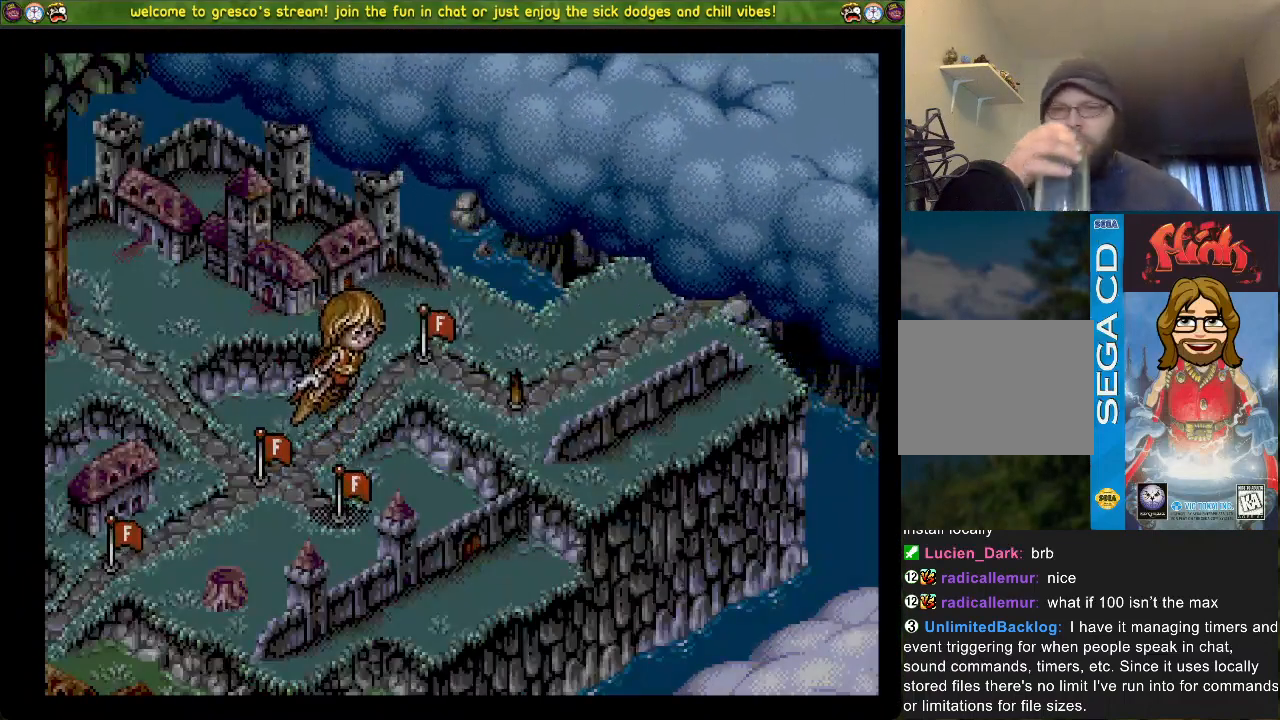
{"buttons": [], "left_stick": "center", "right_stick": "center", "events": []}
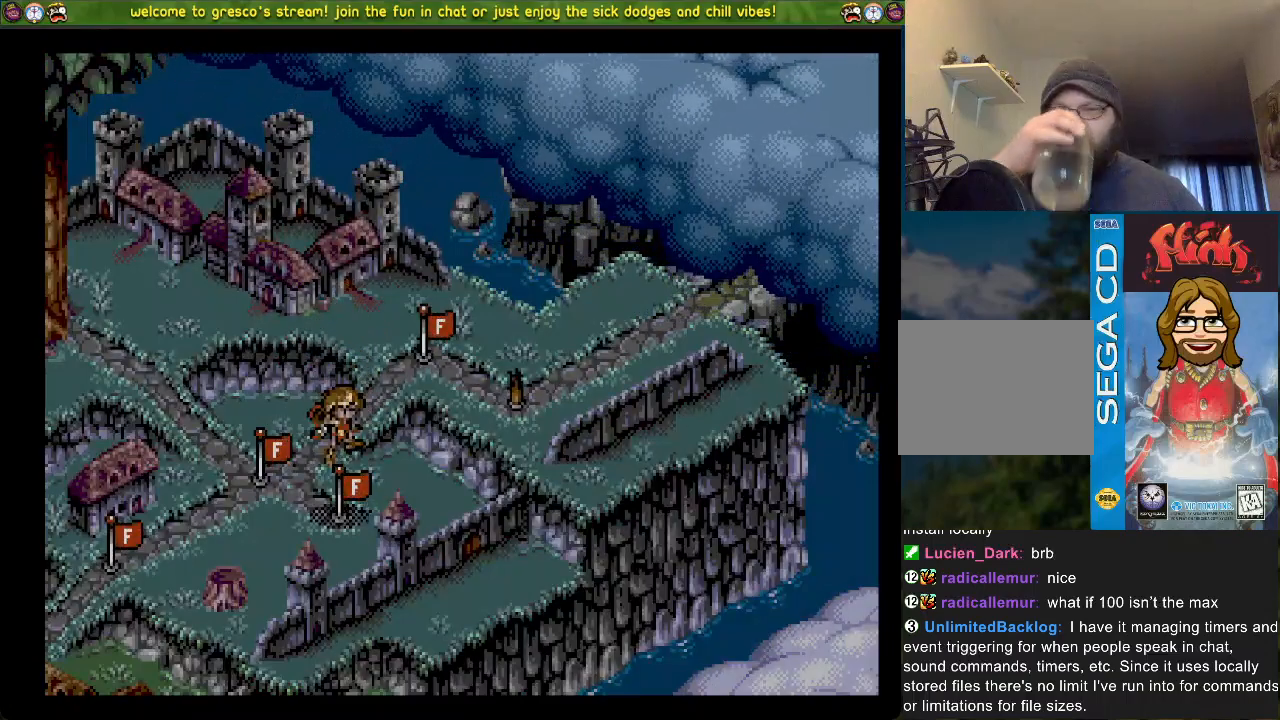
{"buttons": [], "left_stick": "center", "right_stick": "center", "events": []}
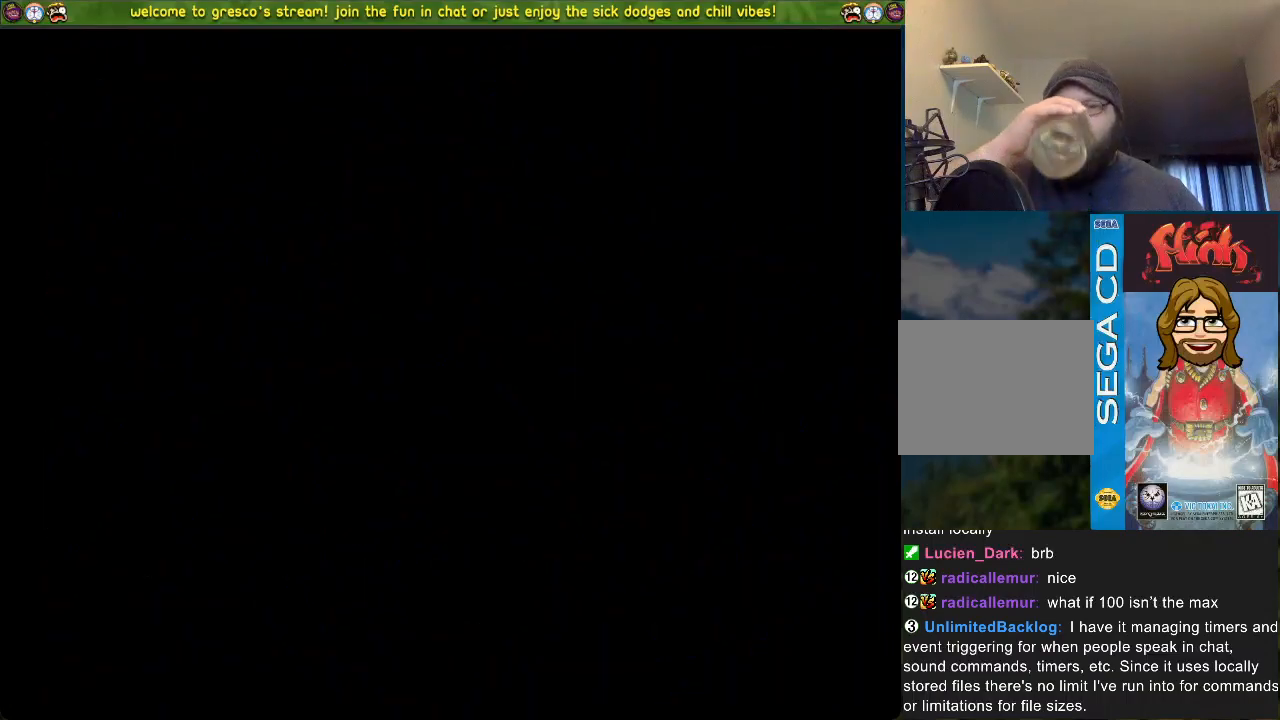
{"buttons": [], "left_stick": "center", "right_stick": "center", "events": []}